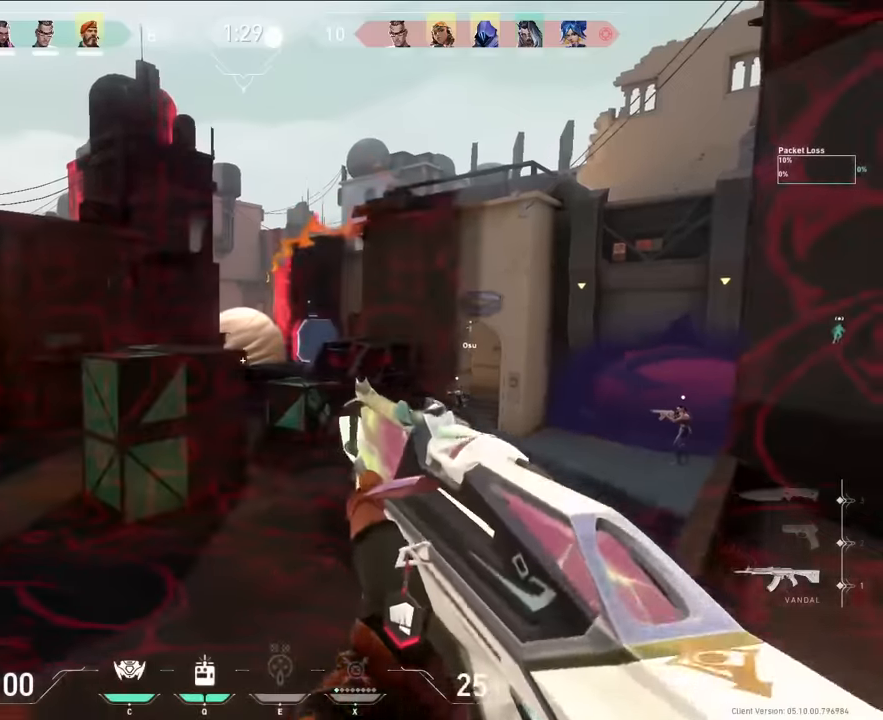
Gameplay with keyboard and mouse; each line is a JSON object with the keys and mouse buttons held at the frame after it. "events" lists presses ("down") and releases ("up") of "a", "ctrl", "d", "e", "f", "q", "r", "s", "shift", "space", "tab", "w", "mouse_left", "mouse_wheel", "mouse_right", "mouse_mb4" and "mouse_mb5" between this image and that frame as [ms after this image, input, new state], when the widget could be followed in between. "mouse_left", "mouse_wheel", "mouse_right", "mouse_mb4", "mouse_mb5" = the "left", "wheel", "right", "mb4", "mb5" buttons of the "mouse" list. No other keys are recorded. "wheel" means that the mouse wheel is clicked or scrolled. Mouse movement is not recorded.
{"keys": ["d"], "mouse": [], "events": [[401, "d", "down"]]}
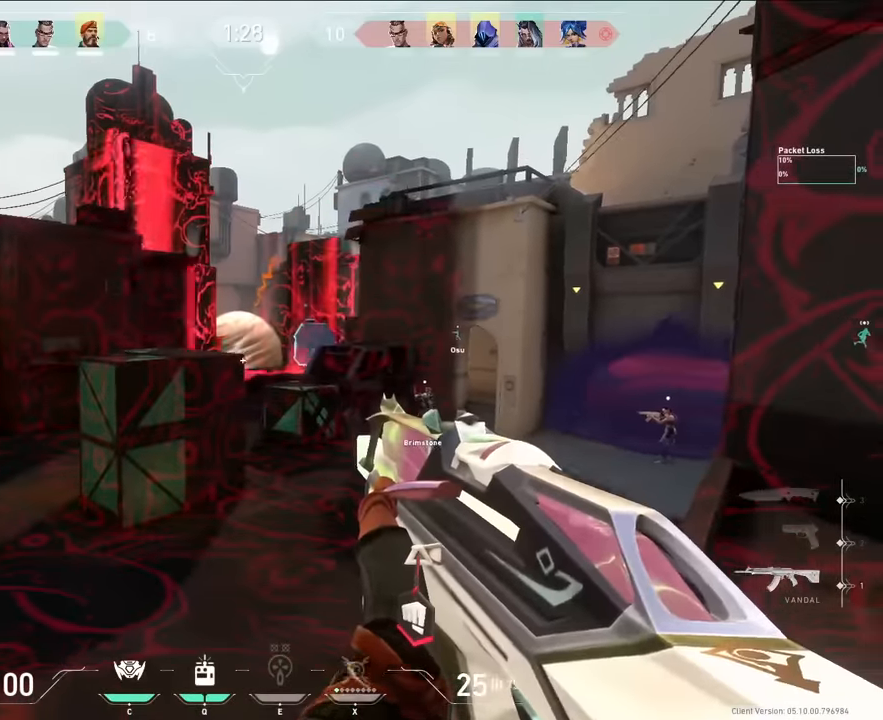
{"keys": ["d", "w"], "mouse": [], "events": [[418, "w", "down"]]}
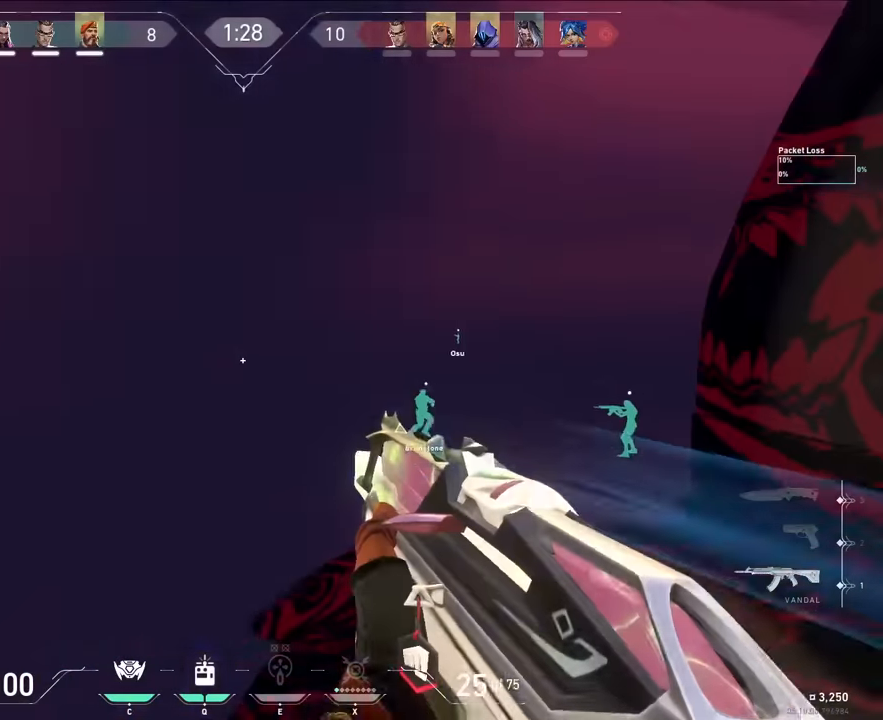
{"keys": ["a", "s"], "mouse": [], "events": [[17, "a", "down"], [17, "d", "up"], [67, "a", "up"], [84, "d", "down"], [84, "w", "up"], [150, "a", "down"], [150, "d", "up"], [484, "s", "down"]]}
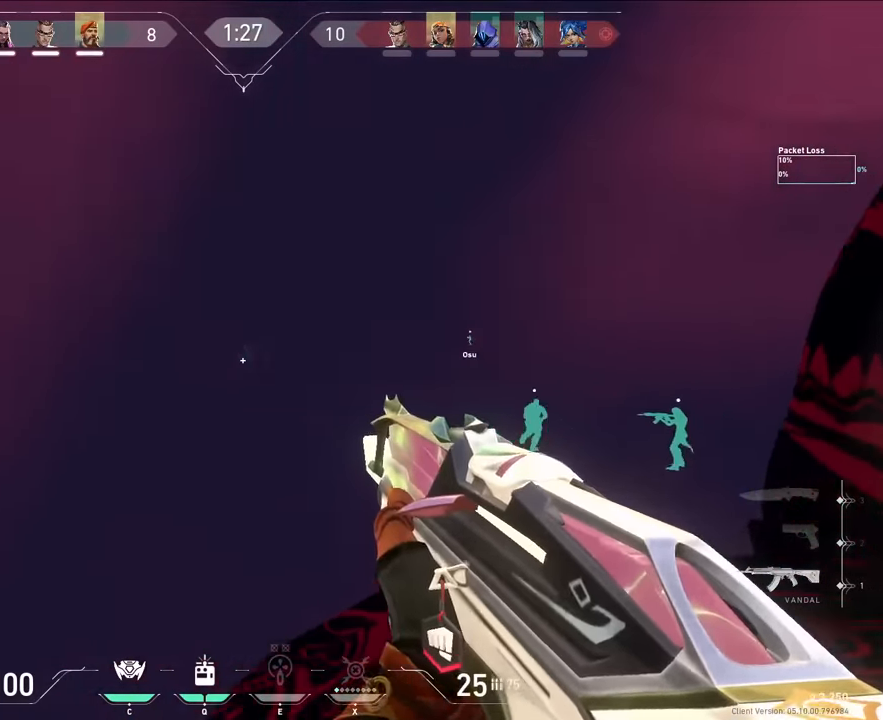
{"keys": ["f"], "mouse": [], "events": [[116, "s", "up"], [217, "s", "down"], [283, "a", "up"], [283, "s", "up"], [400, "f", "down"]]}
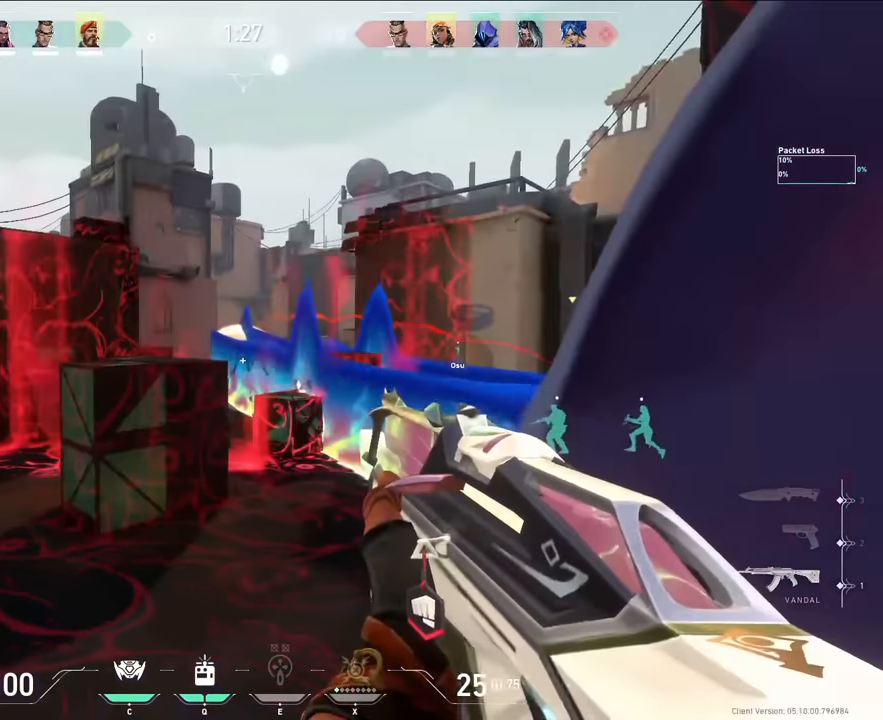
{"keys": ["a"], "mouse": [], "events": [[17, "a", "down"], [34, "f", "up"], [100, "a", "up"], [484, "a", "down"]]}
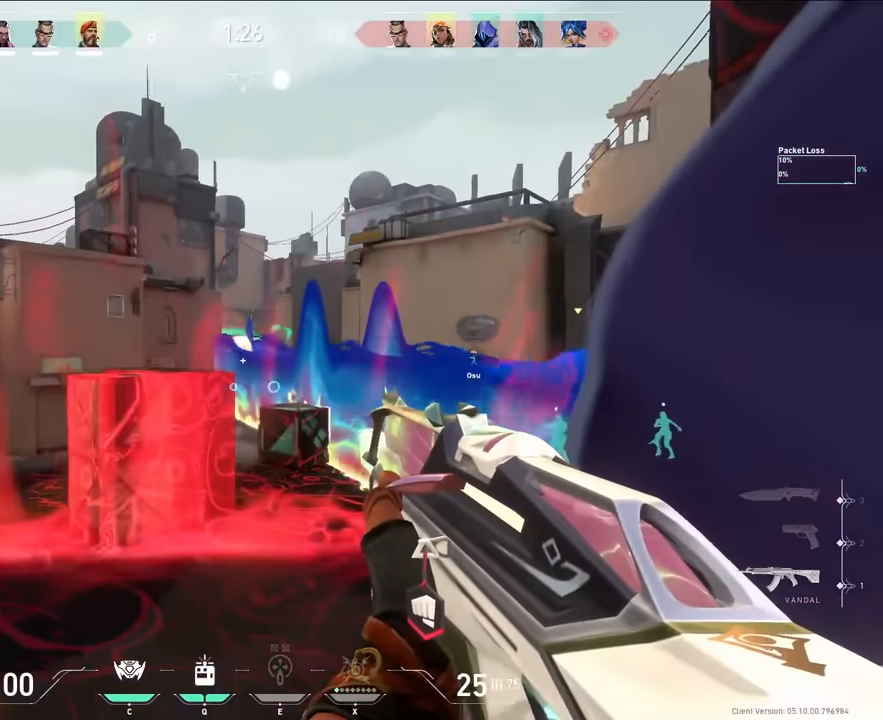
{"keys": [], "mouse": [], "events": [[16, "s", "down"], [66, "s", "up"], [83, "a", "up"], [133, "mouse_right", "down"], [267, "mouse_right", "up"]]}
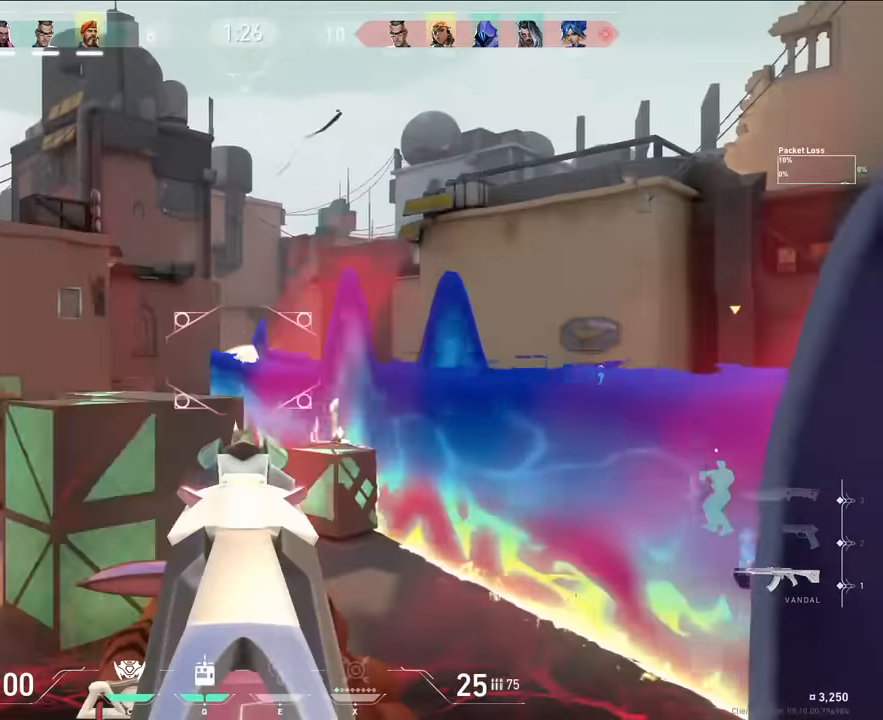
{"keys": [], "mouse": [], "events": []}
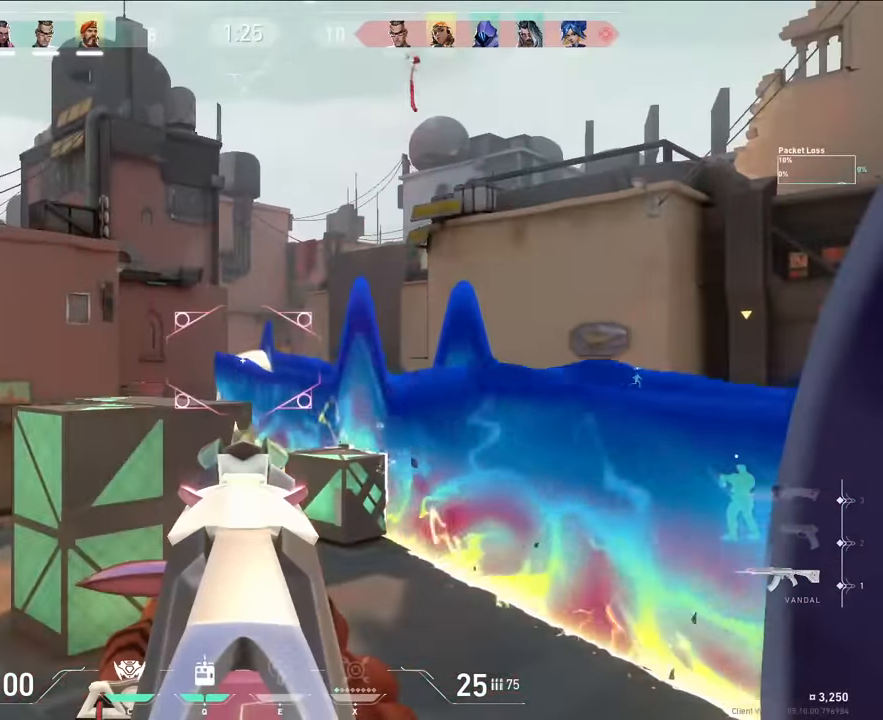
{"keys": ["d", "w"], "mouse": [], "events": [[83, "mouse_right", "down"], [100, "d", "down"], [183, "mouse_right", "up"], [217, "d", "up"], [467, "w", "down"], [483, "d", "down"]]}
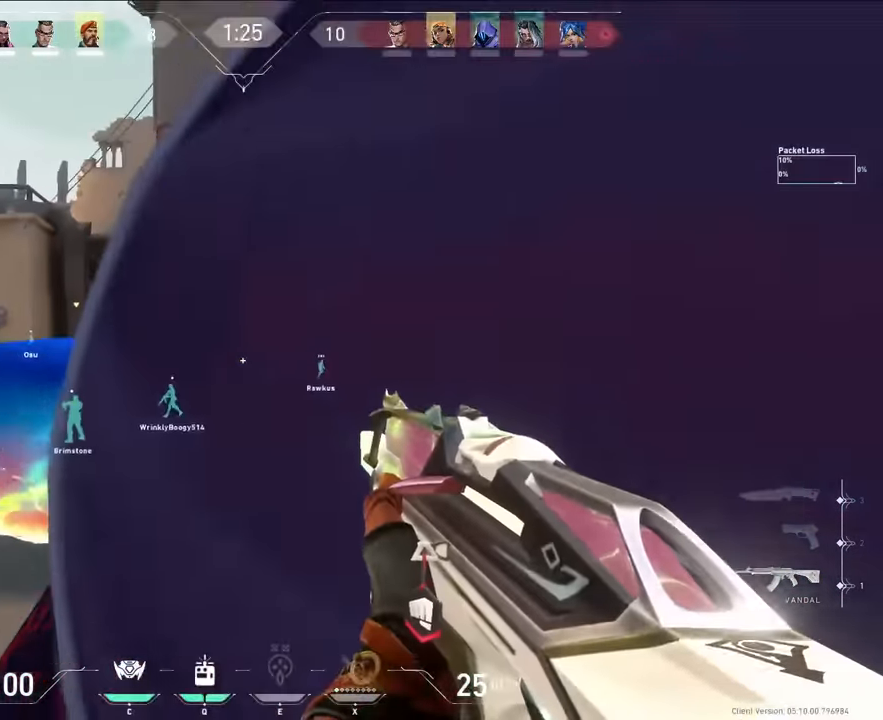
{"keys": ["a"], "mouse": [], "events": [[17, "d", "up"], [17, "mouse_mb5", "down"], [50, "mouse_mb5", "up"], [333, "a", "down"], [483, "w", "up"]]}
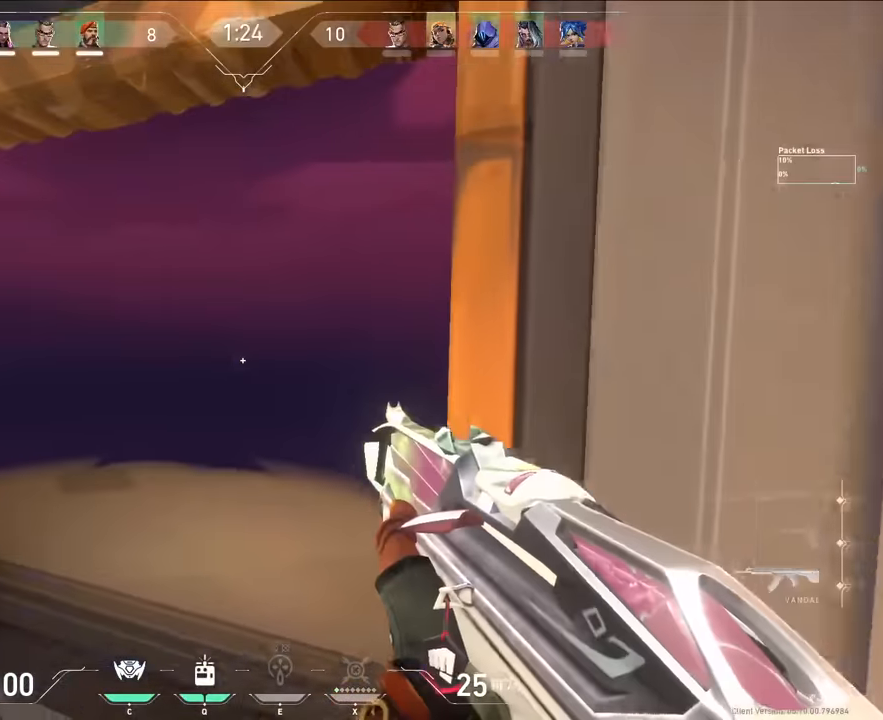
{"keys": ["a"], "mouse": [], "events": [[50, "a", "up"], [267, "w", "down"], [300, "a", "down"], [467, "w", "up"]]}
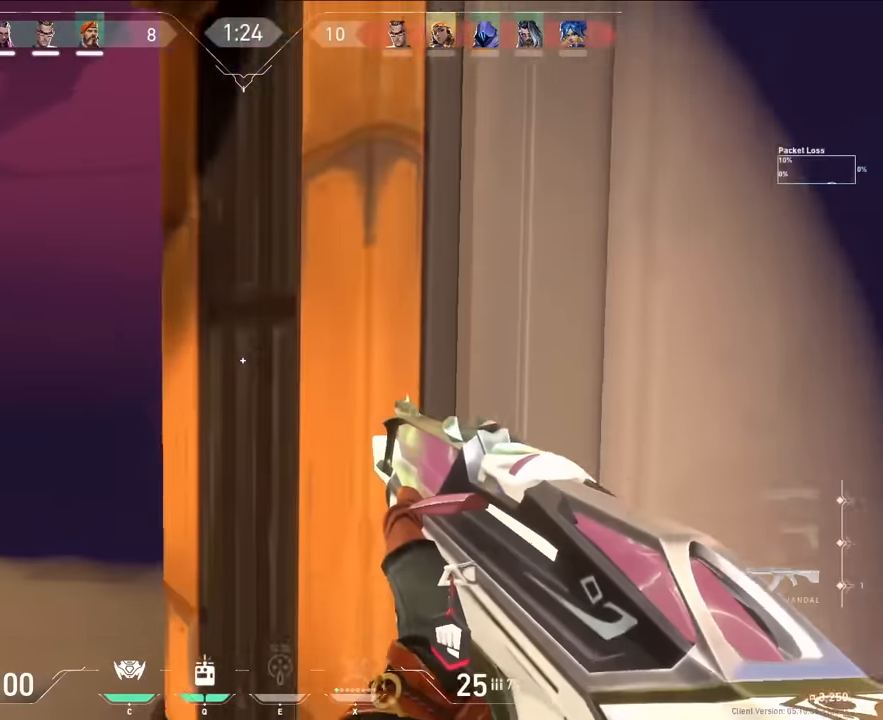
{"keys": ["a", "w"], "mouse": [], "events": [[84, "w", "down"], [201, "a", "up"], [267, "w", "up"], [284, "d", "down"], [351, "d", "up"], [468, "a", "down"], [484, "w", "down"]]}
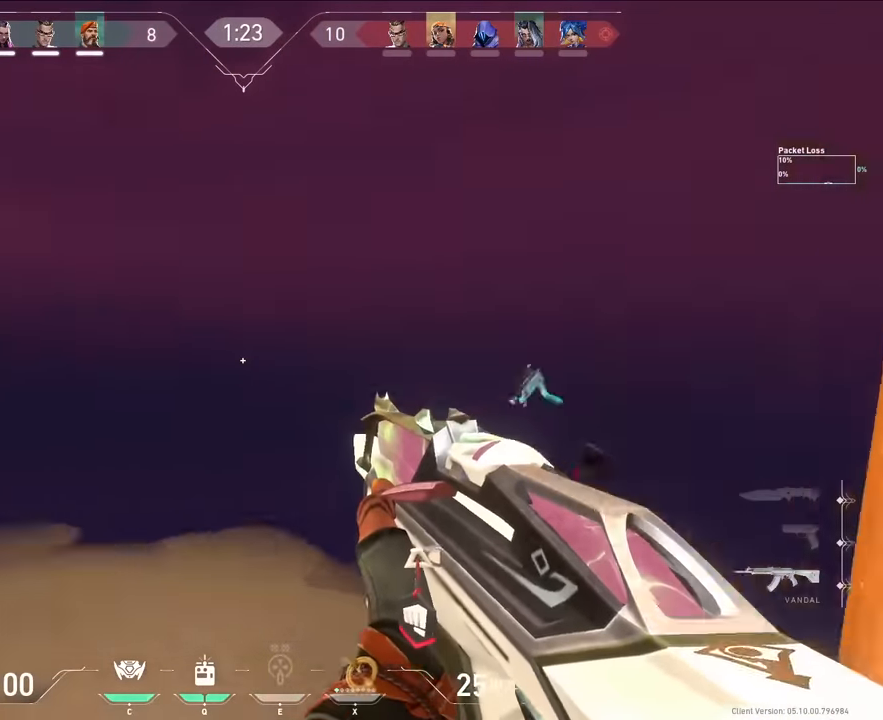
{"keys": ["d"], "mouse": ["left"], "events": [[100, "a", "up"], [117, "a", "down"], [167, "w", "up"], [217, "a", "up"], [217, "d", "down"], [300, "d", "up"], [350, "a", "down"], [434, "mouse_left", "down"], [467, "a", "up"], [484, "d", "down"]]}
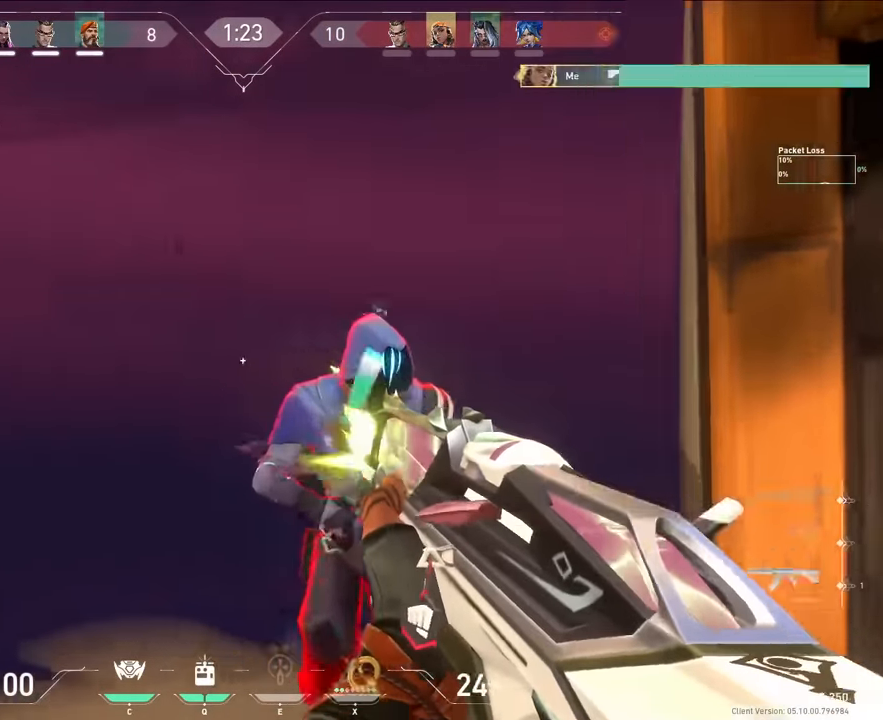
{"keys": ["a", "s"], "mouse": [], "events": [[151, "a", "down"], [151, "d", "up"], [251, "mouse_left", "up"], [501, "s", "down"]]}
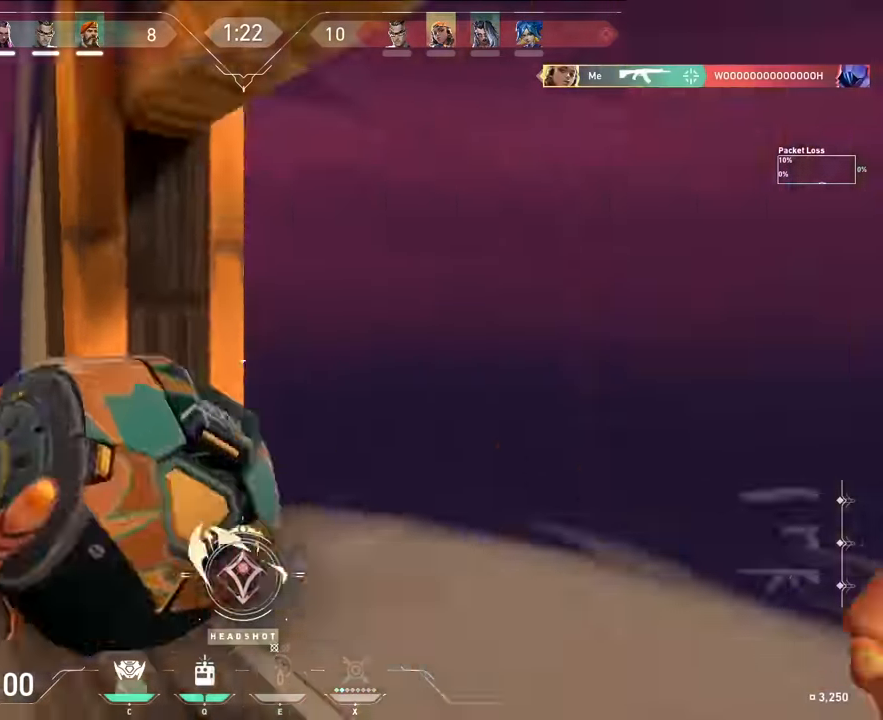
{"keys": [], "mouse": []}
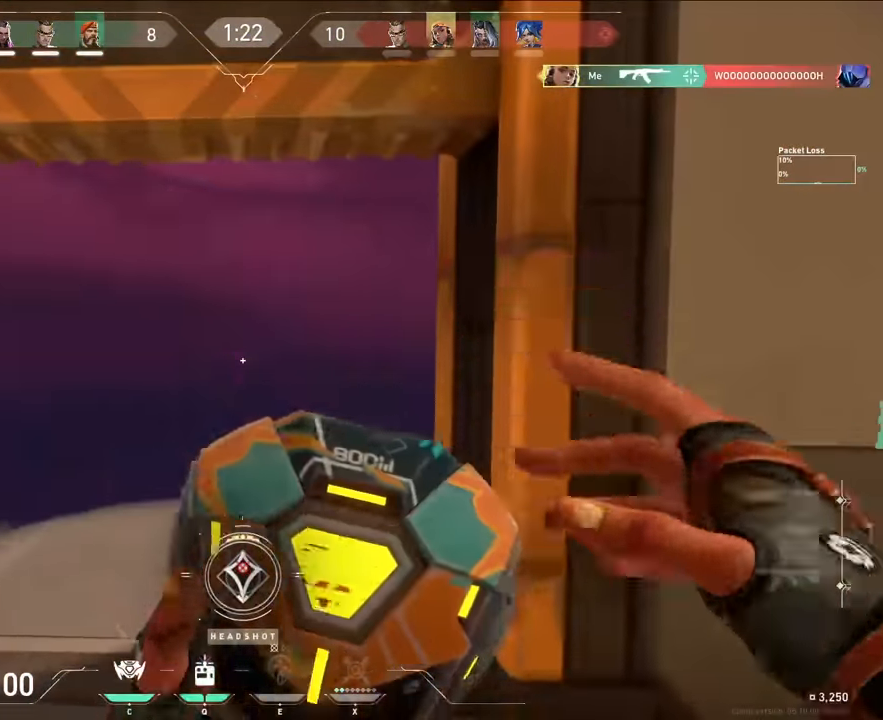
{"keys": [], "mouse": [], "events": [[251, "w", "down"], [301, "s", "down"], [351, "s", "up"], [417, "e", "down"], [451, "w", "up"], [484, "e", "up"]]}
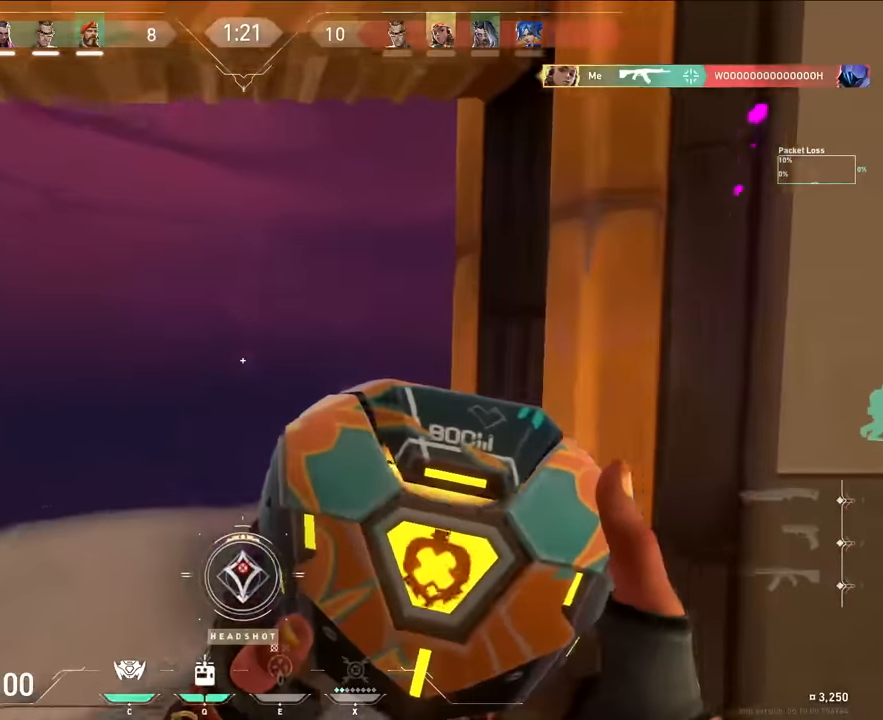
{"keys": ["a"], "mouse": [], "events": [[17, "d", "down"], [67, "mouse_left", "down"], [150, "mouse_left", "up"], [167, "d", "up"], [167, "q", "down"], [183, "a", "down"], [484, "q", "up"]]}
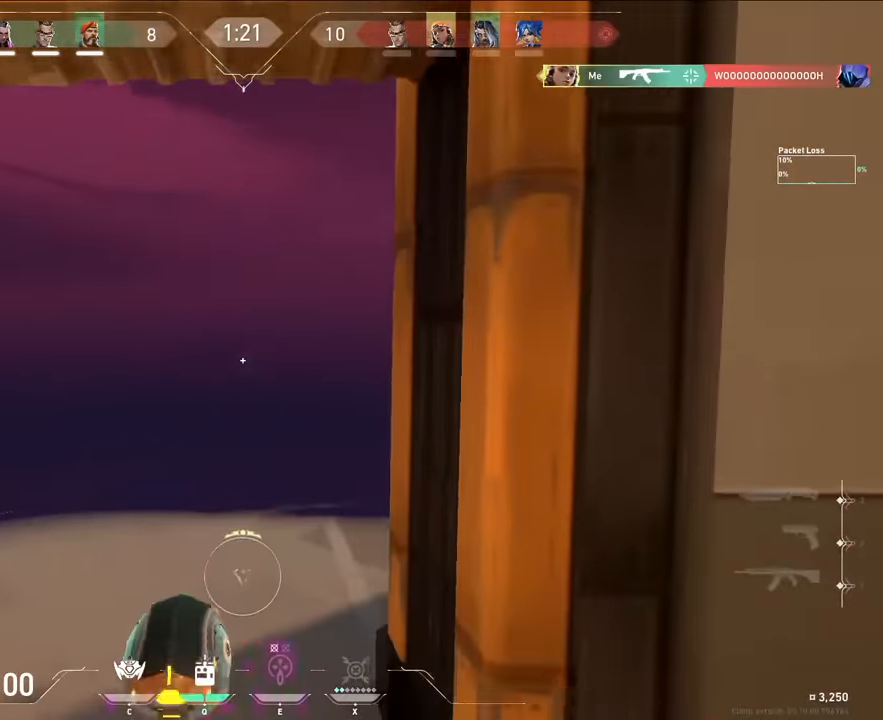
{"keys": ["w"], "mouse": [], "events": [[50, "w", "down"], [100, "a", "up"], [117, "w", "up"], [484, "w", "down"]]}
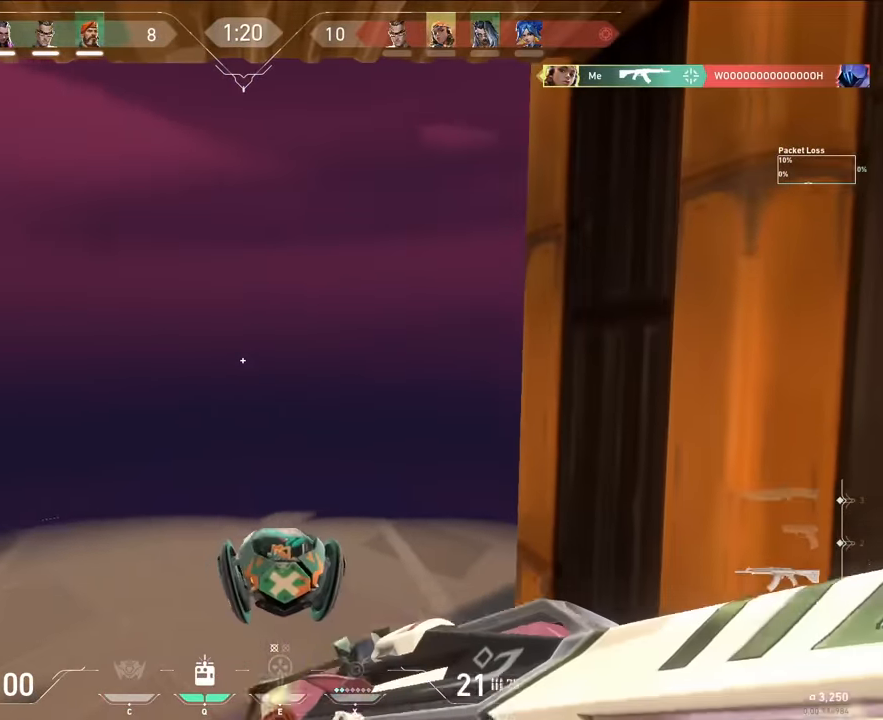
{"keys": ["a", "q"], "mouse": [], "events": [[117, "a", "down"], [133, "w", "up"], [167, "q", "down"]]}
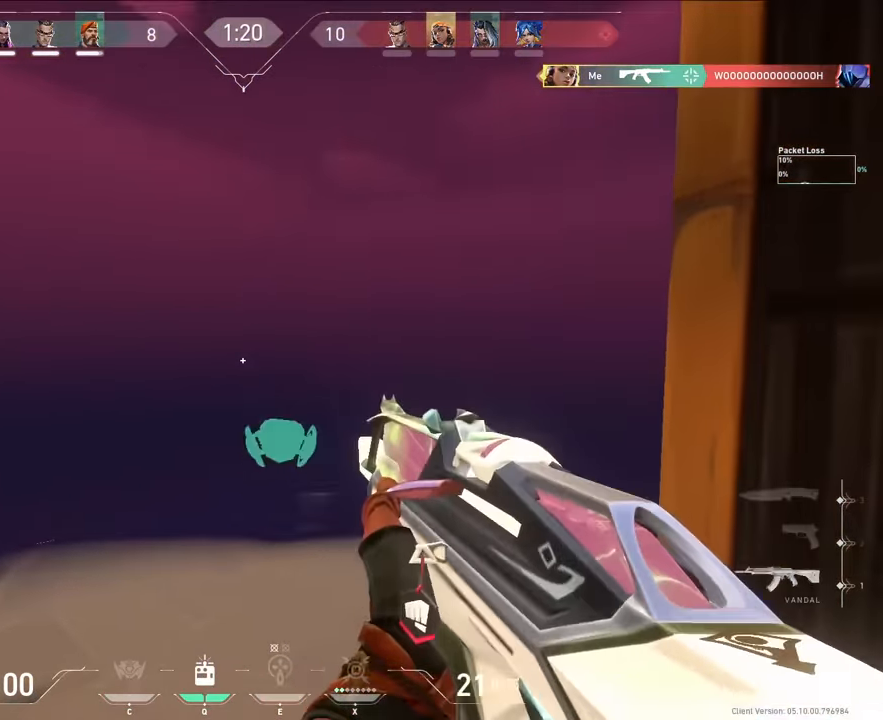
{"keys": ["a"], "mouse": [], "events": [[16, "w", "down"], [50, "a", "up"], [50, "q", "up"], [150, "a", "down"], [450, "w", "up"]]}
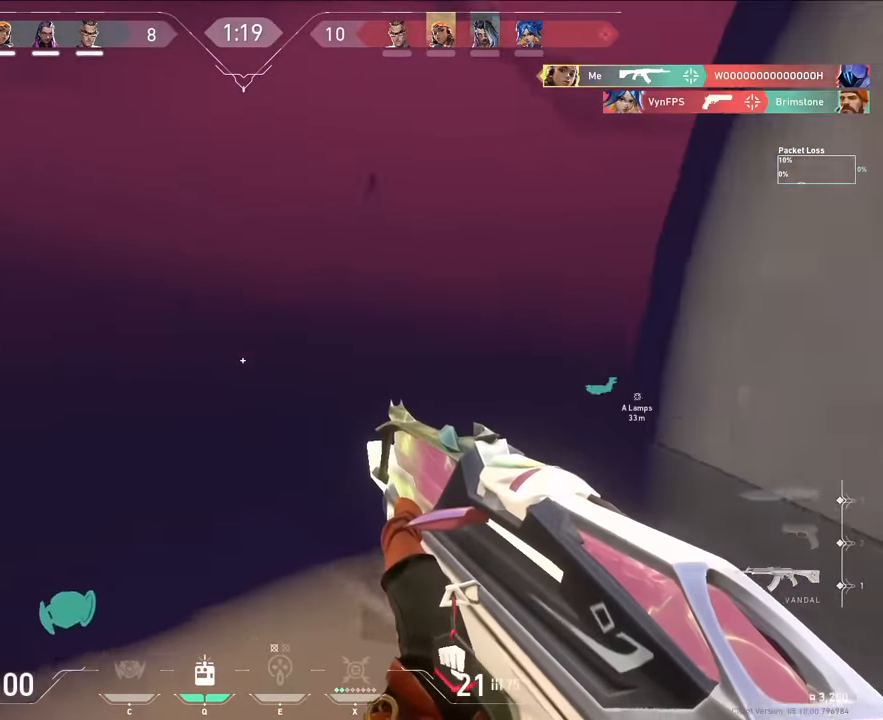
{"keys": ["a"], "mouse": [], "events": [[200, "s", "down"], [417, "s", "up"]]}
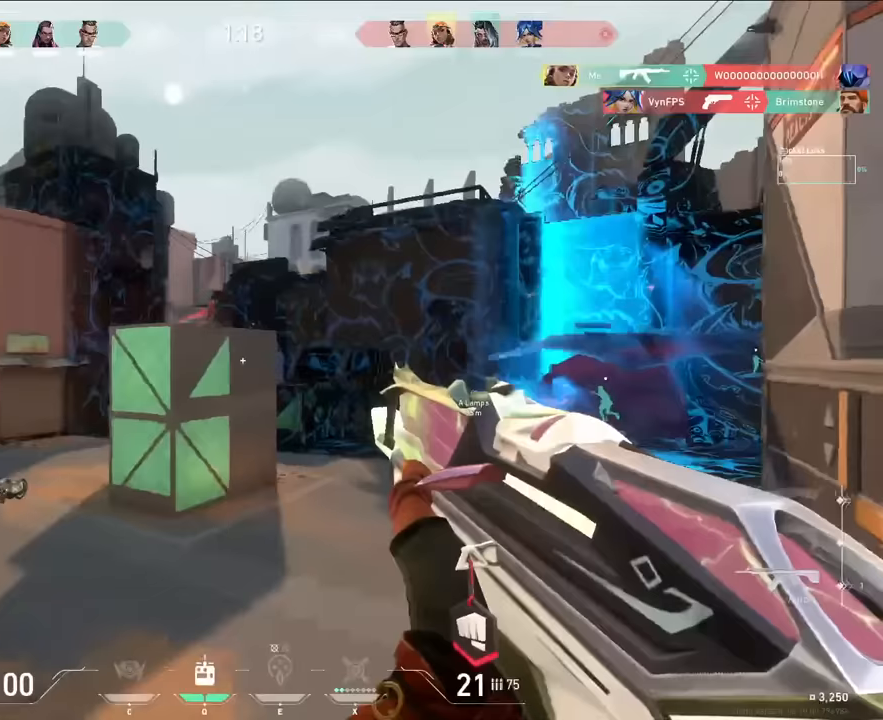
{"keys": ["d"], "mouse": [], "events": [[67, "a", "up"], [67, "d", "down"], [234, "s", "down"], [267, "s", "up"]]}
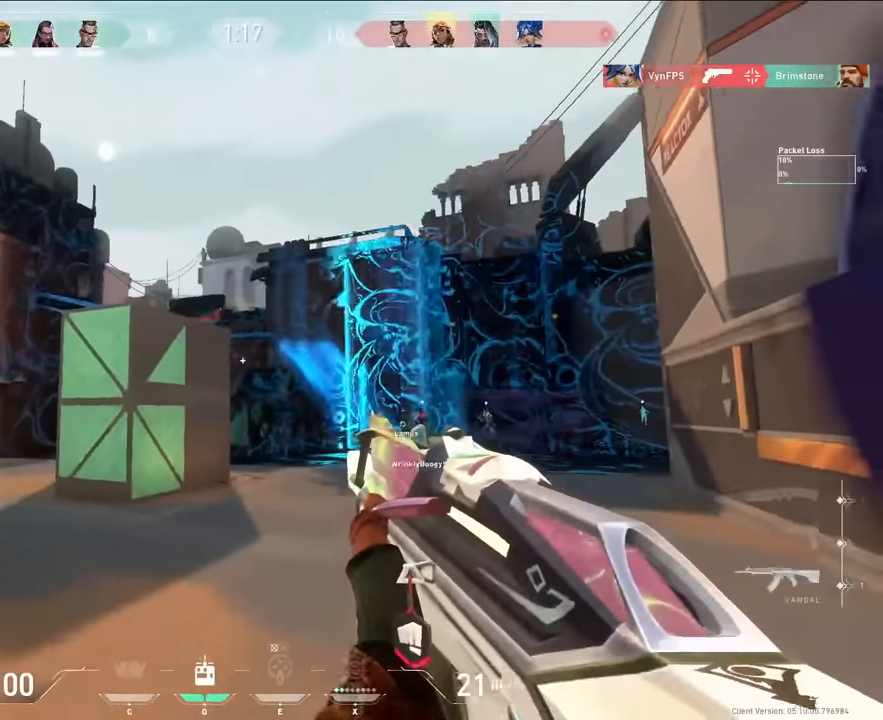
{"keys": ["a"], "mouse": [], "events": [[66, "a", "down"], [83, "d", "up"], [150, "a", "up"], [250, "mouse_left", "down"], [367, "a", "down"], [483, "mouse_left", "up"]]}
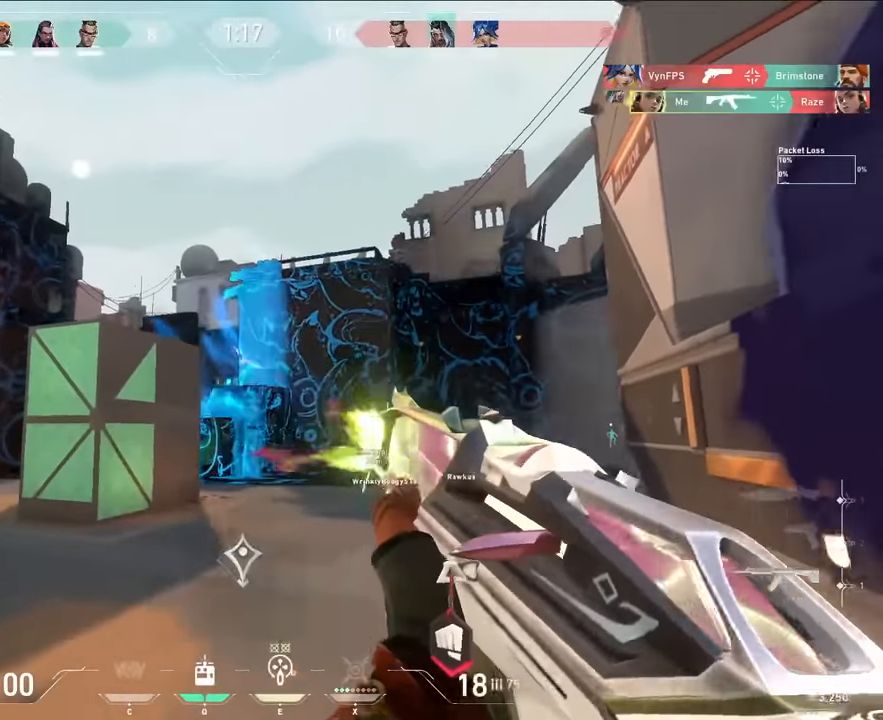
{"keys": ["a"], "mouse": [], "events": [[234, "w", "down"], [400, "w", "up"]]}
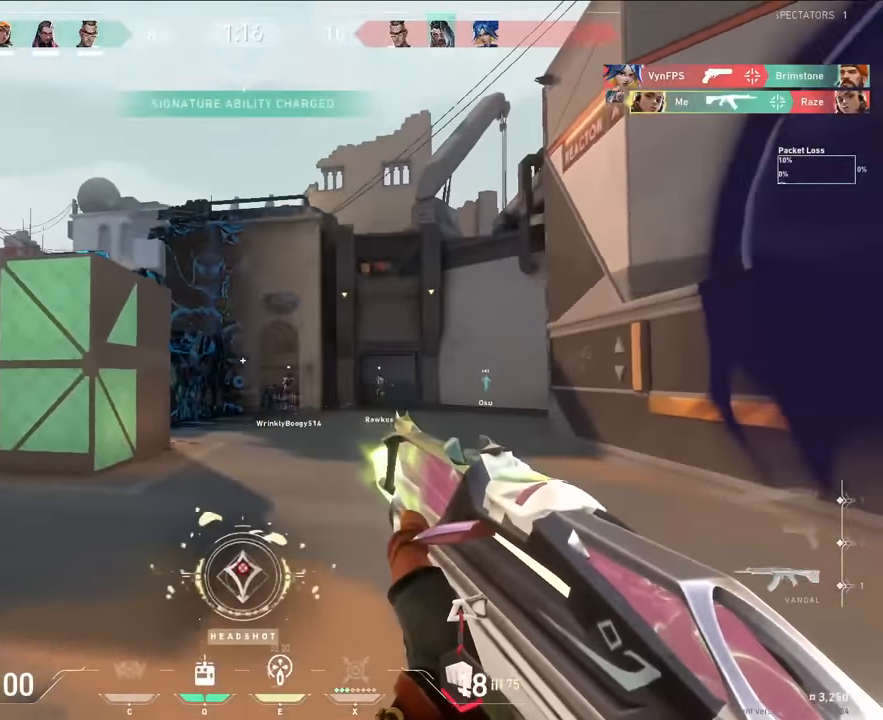
{"keys": ["a"], "mouse": [], "events": [[50, "e", "down"], [133, "e", "up"], [250, "w", "down"], [316, "a", "up"], [316, "d", "down"], [400, "w", "up"], [483, "d", "up"], [500, "a", "down"]]}
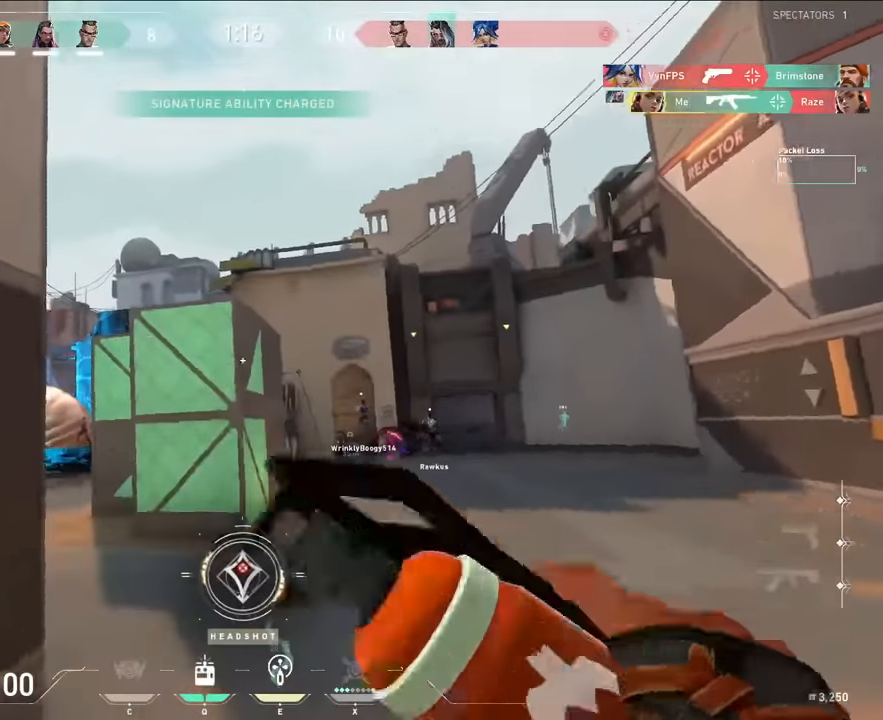
{"keys": ["w"], "mouse": [], "events": [[67, "a", "up"], [67, "w", "down"], [150, "q", "down"], [217, "w", "up"], [250, "q", "up"], [484, "w", "down"]]}
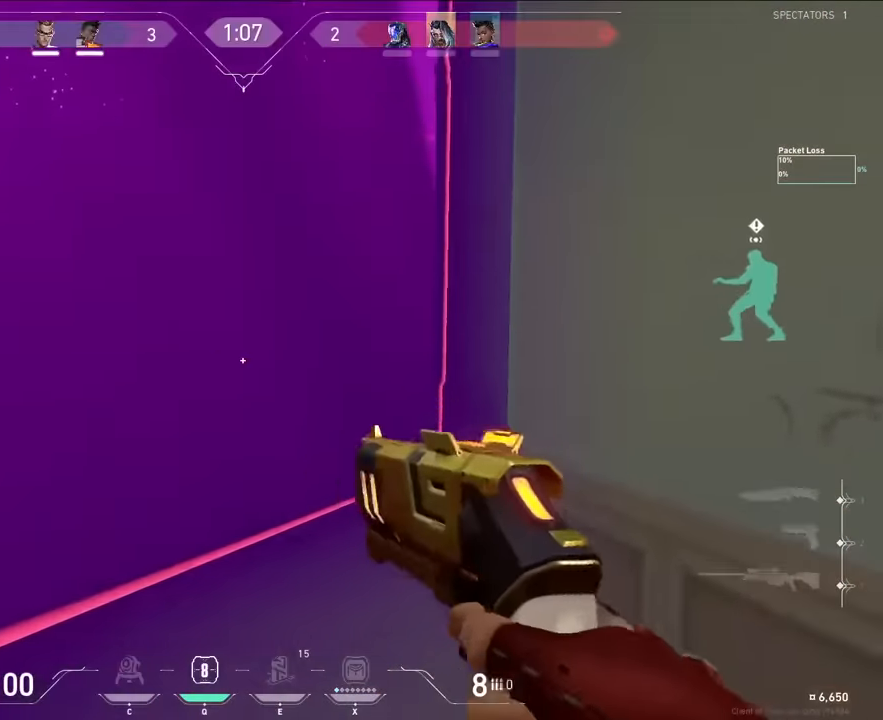
{"keys": ["a", "w"], "mouse": ["mb5"], "events": [[116, "mouse_mb5", "down"], [166, "a", "down"], [166, "w", "up"], [200, "a", "up"], [417, "w", "down"], [433, "a", "down"]]}
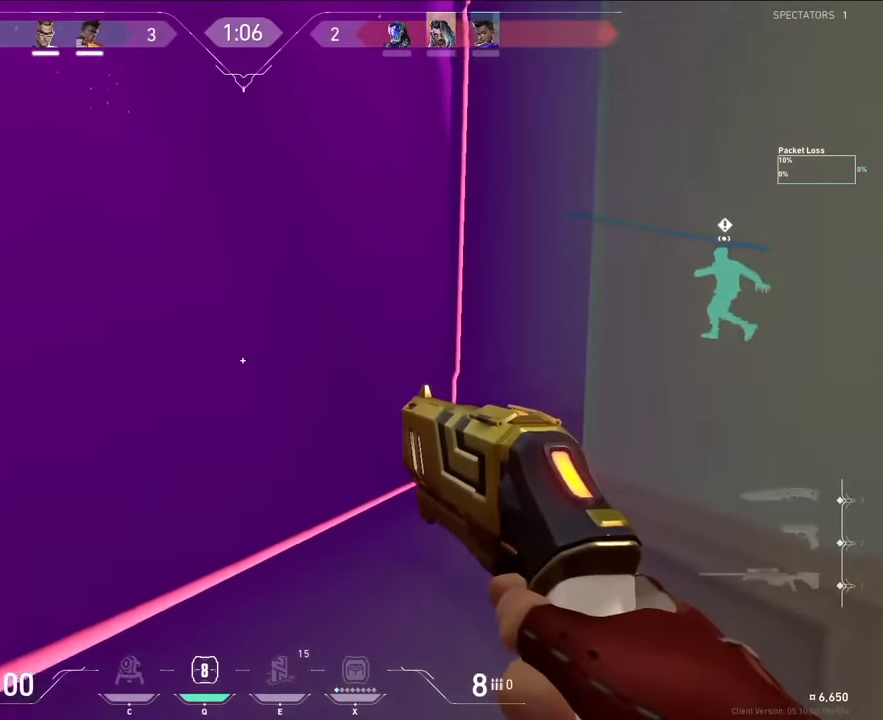
{"keys": ["w"], "mouse": [], "events": [[17, "a", "up"], [50, "w", "up"], [100, "w", "down"], [167, "mouse_mb5", "up"], [367, "a", "down"], [434, "a", "up"]]}
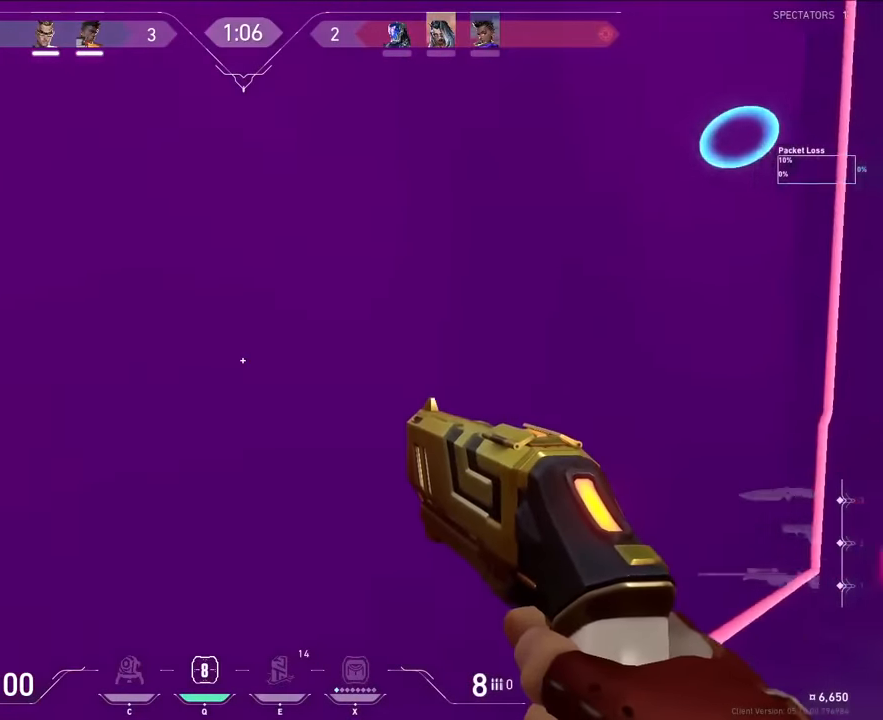
{"keys": [], "mouse": [], "events": [[400, "w", "up"]]}
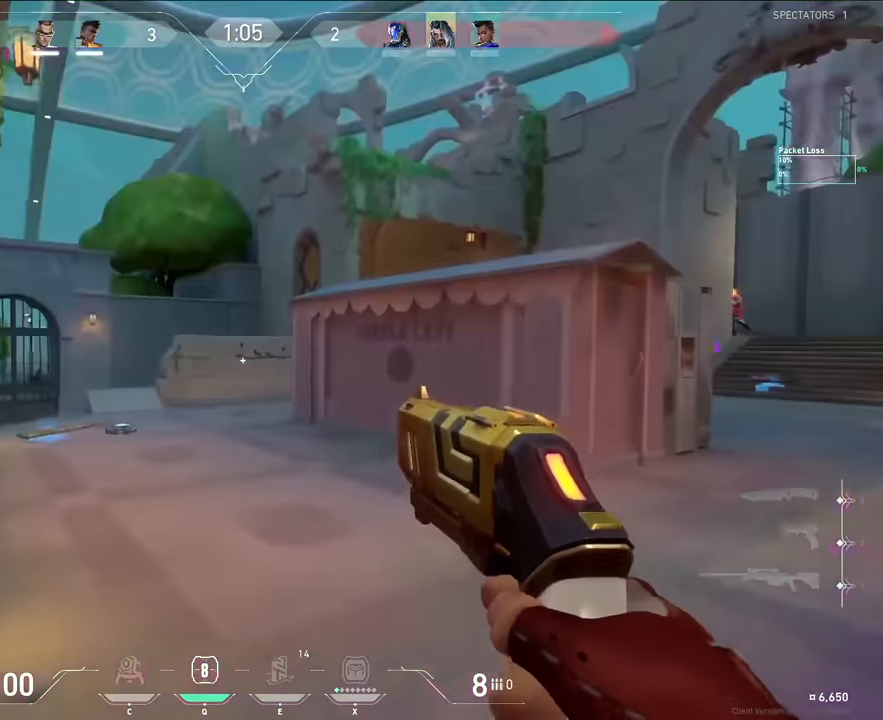
{"keys": ["a"], "mouse": [], "events": [[100, "w", "down"], [167, "a", "down"], [417, "w", "up"]]}
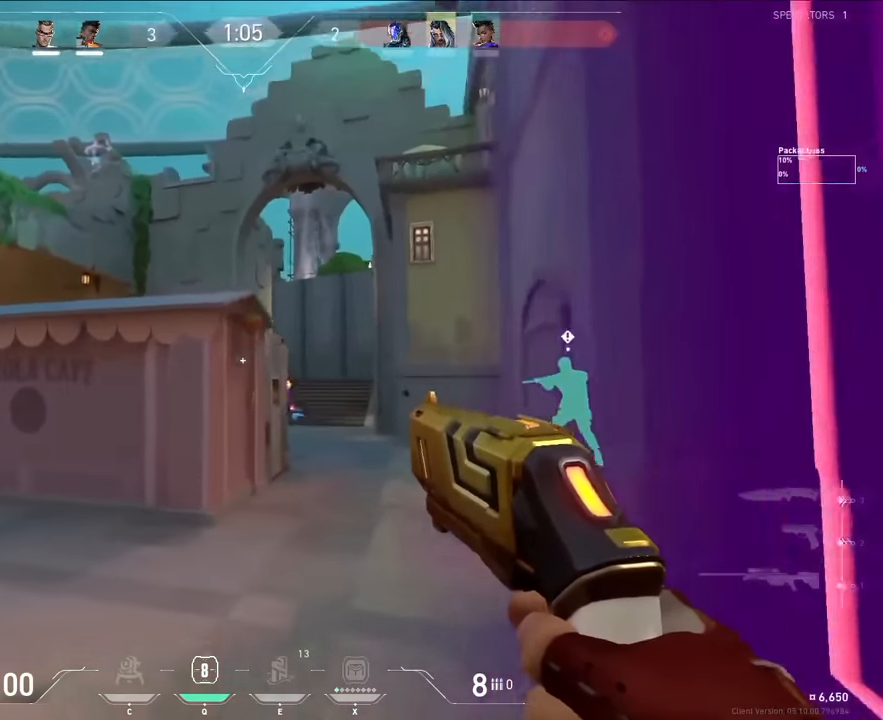
{"keys": ["a", "shift", "w"], "mouse": [], "events": [[183, "w", "down"], [367, "shift", "down"]]}
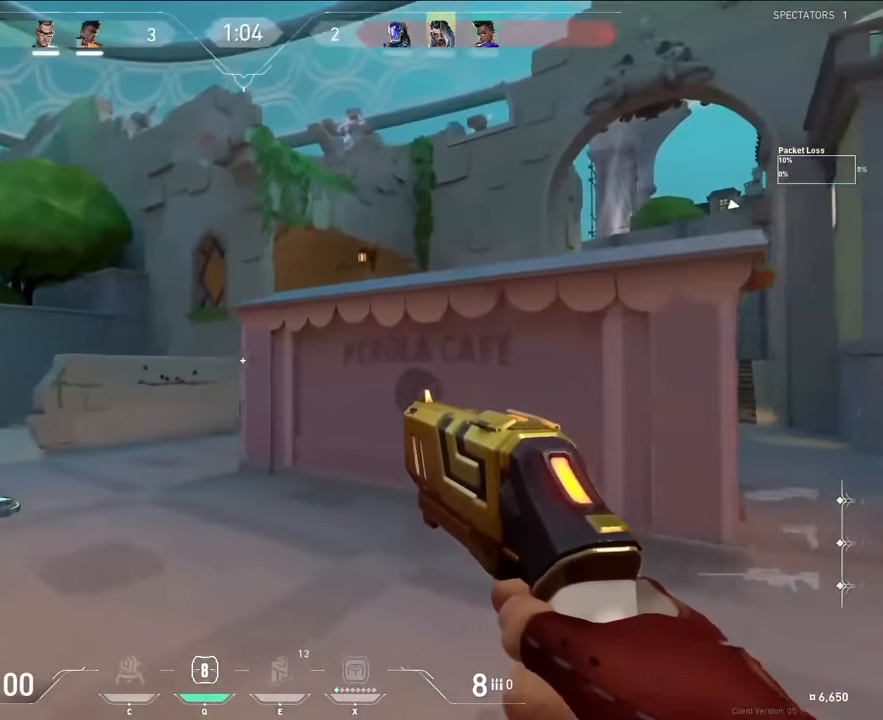
{"keys": ["a", "shift", "w"], "mouse": [], "events": []}